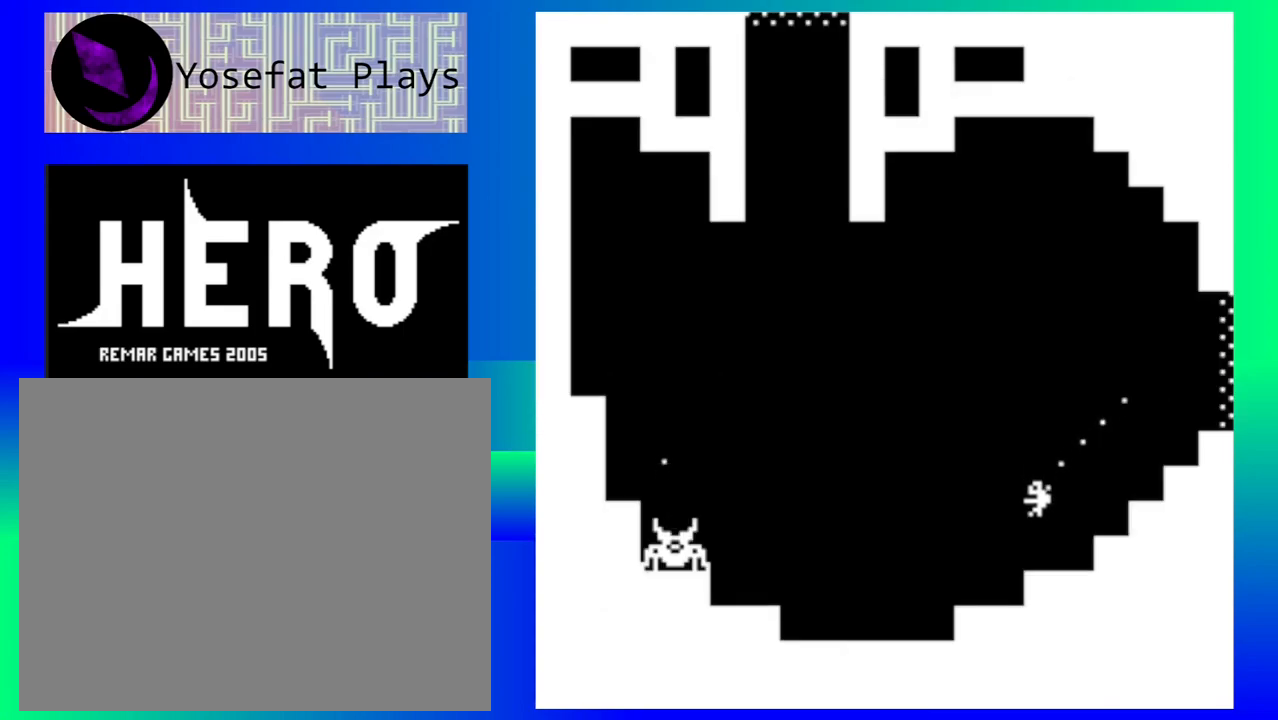
Gameplay with a controller (Nintendo layout); each line is a JSON object with the inputs held at the frame after it. "events" lists button and stick changes between this image and that frame as [ms after this image, input, new state], when the widget could be followed in between. Not read: L1 L2 L3 R1 R2 R3 left_stick right_stick.
{"buttons": ["Y"], "events": [[67, "Y", "down"], [167, "Y", "up"], [267, "Y", "down"], [350, "Y", "up"], [450, "Y", "down"]]}
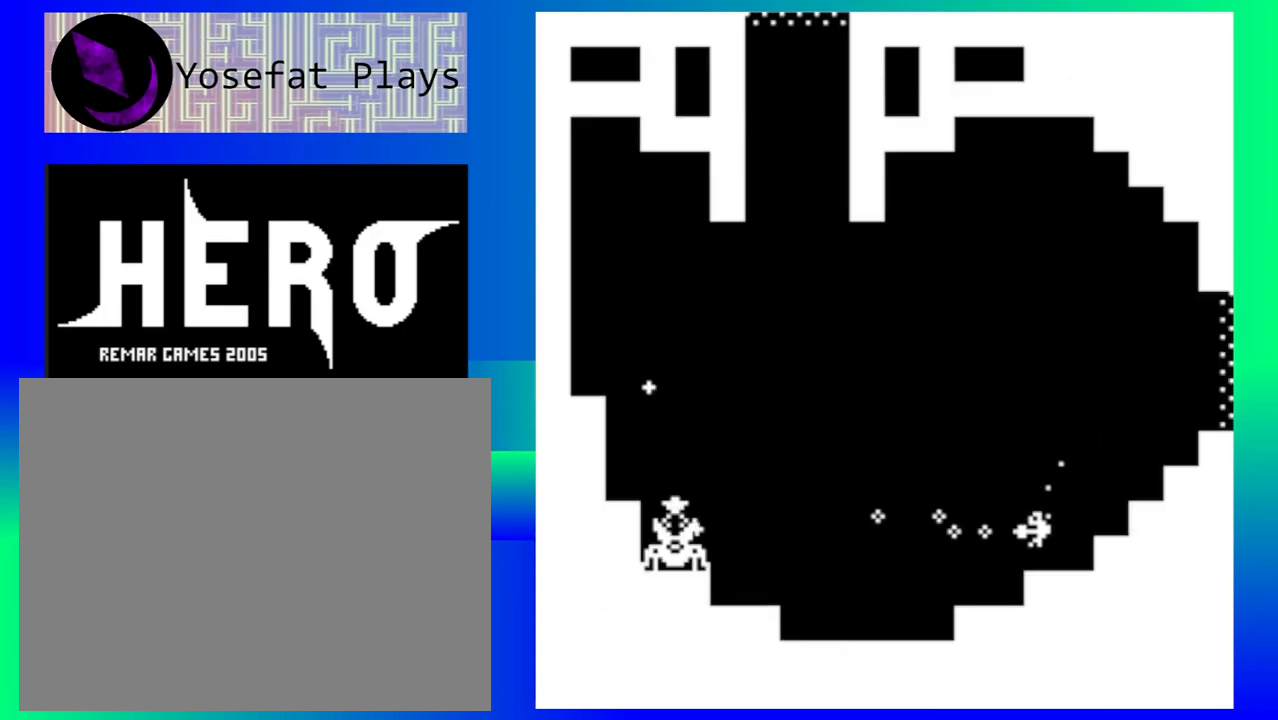
{"buttons": ["Y"], "events": [[50, "Y", "up"], [133, "Y", "down"], [233, "Y", "up"], [333, "Y", "down"], [400, "Y", "up"], [500, "Y", "down"]]}
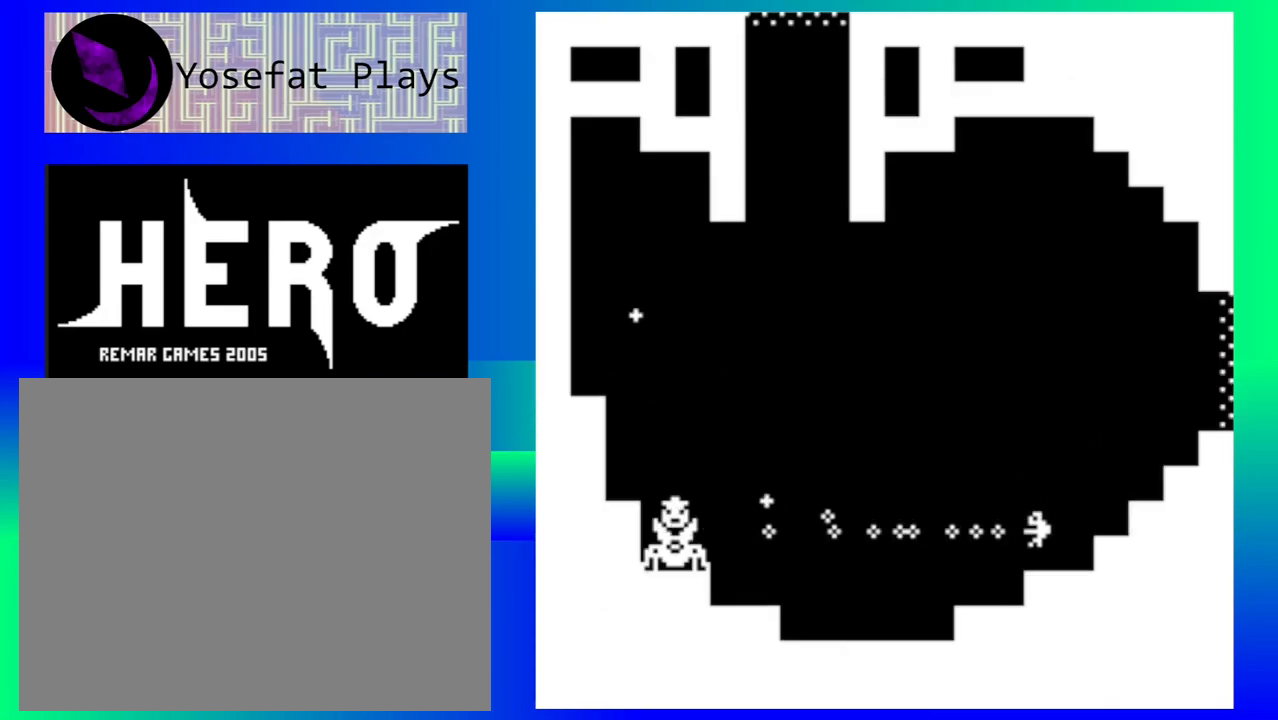
{"buttons": [], "events": [[83, "Y", "up"], [183, "Y", "down"], [267, "Y", "up"], [350, "Y", "down"], [450, "Y", "up"]]}
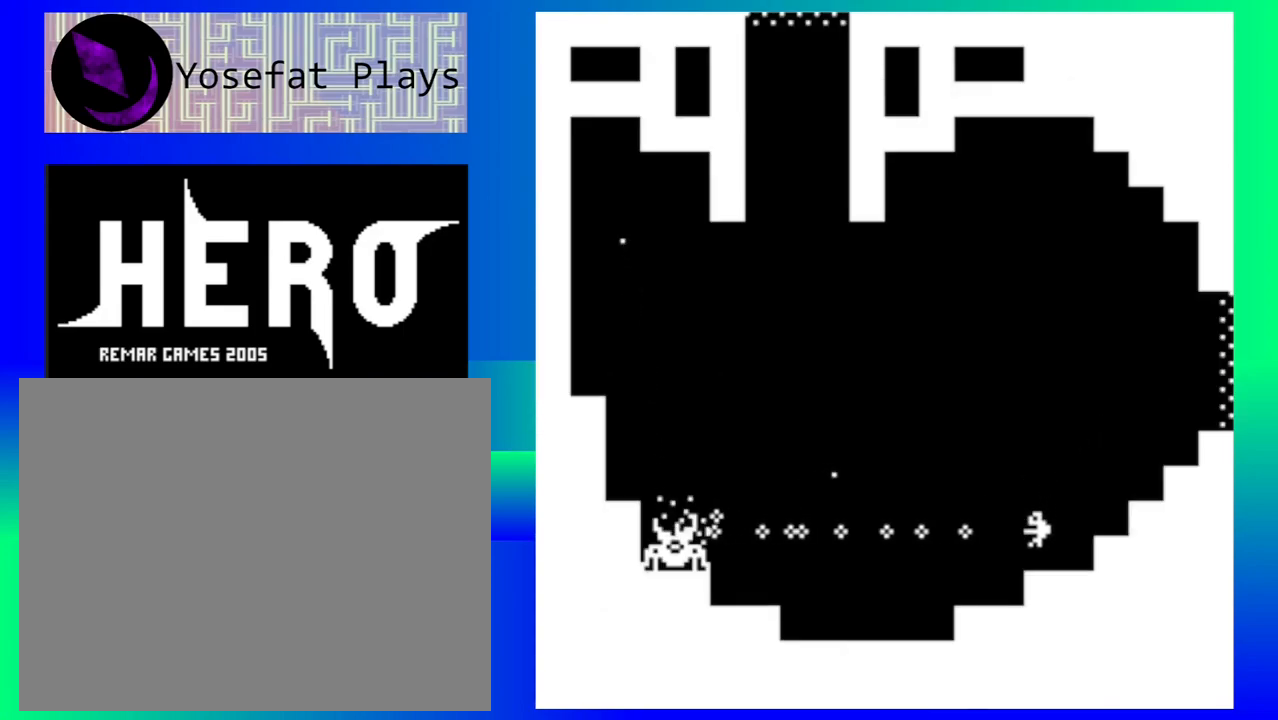
{"buttons": [], "events": [[33, "Y", "down"], [133, "Y", "up"], [217, "Y", "down"], [333, "Y", "up"], [400, "Y", "down"], [500, "Y", "up"]]}
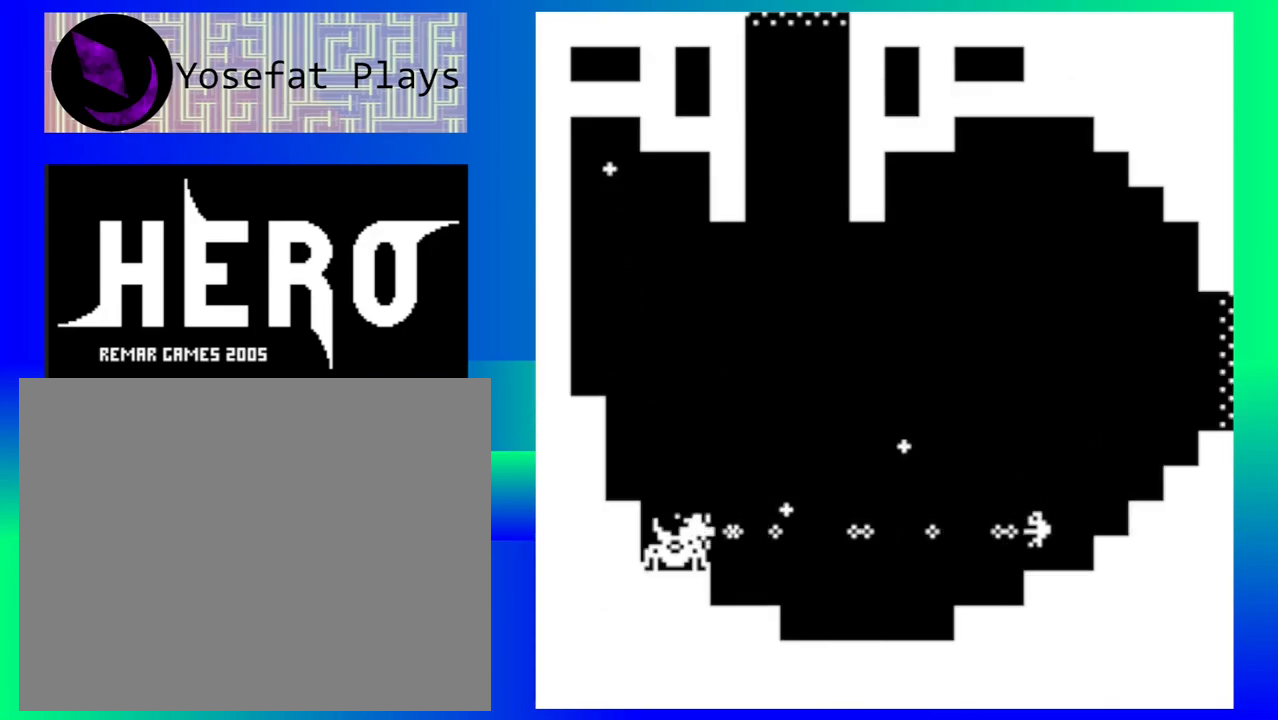
{"buttons": ["Y"], "events": [[83, "Y", "down"], [183, "Y", "up"], [267, "Y", "down"], [350, "Y", "up"], [450, "Y", "down"]]}
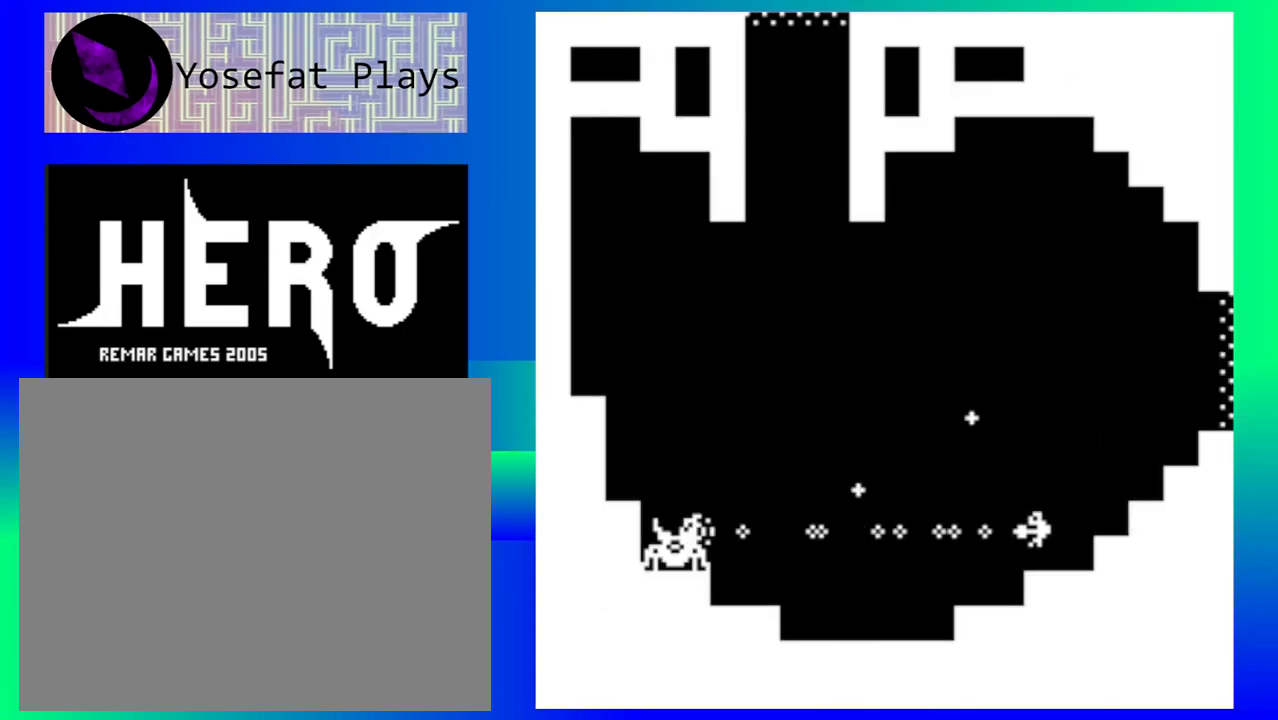
{"buttons": ["Y"], "events": [[50, "Y", "up"], [133, "Y", "down"], [233, "Y", "up"], [317, "Y", "down"], [417, "Y", "up"], [500, "Y", "down"]]}
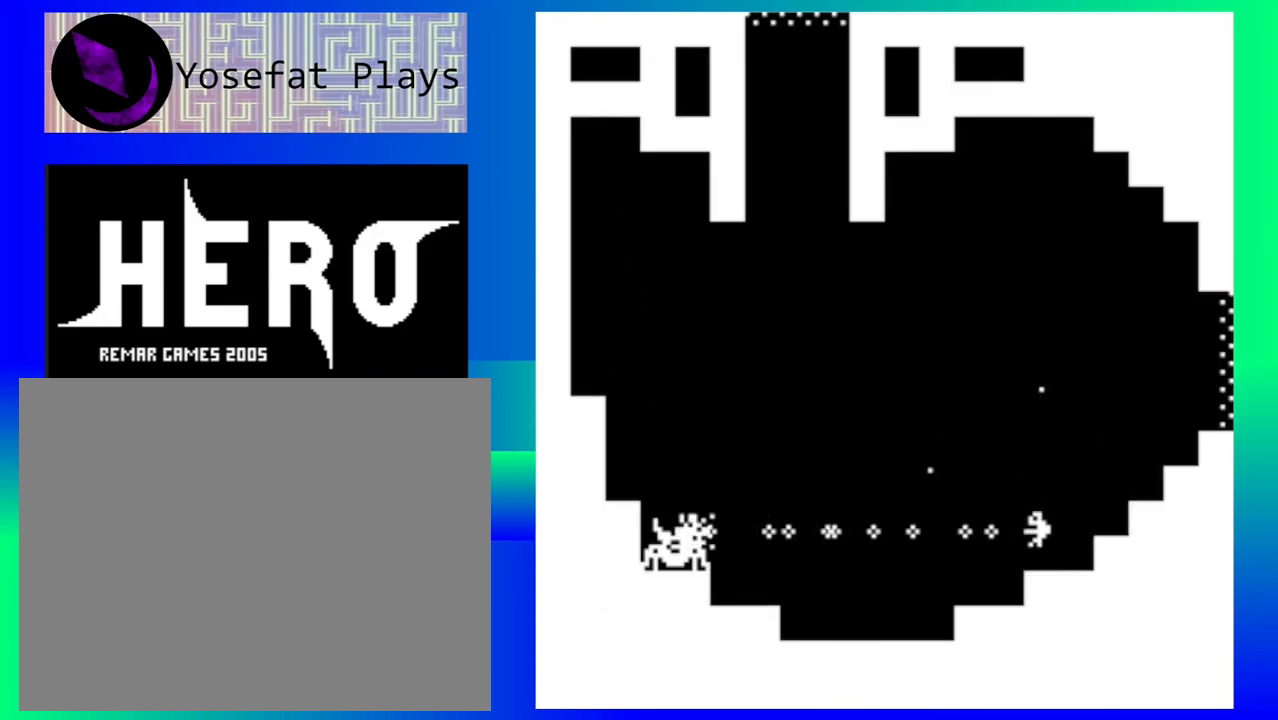
{"buttons": [], "events": [[100, "Y", "up"], [183, "Y", "down"], [267, "Y", "up"], [350, "Y", "down"], [450, "Y", "up"]]}
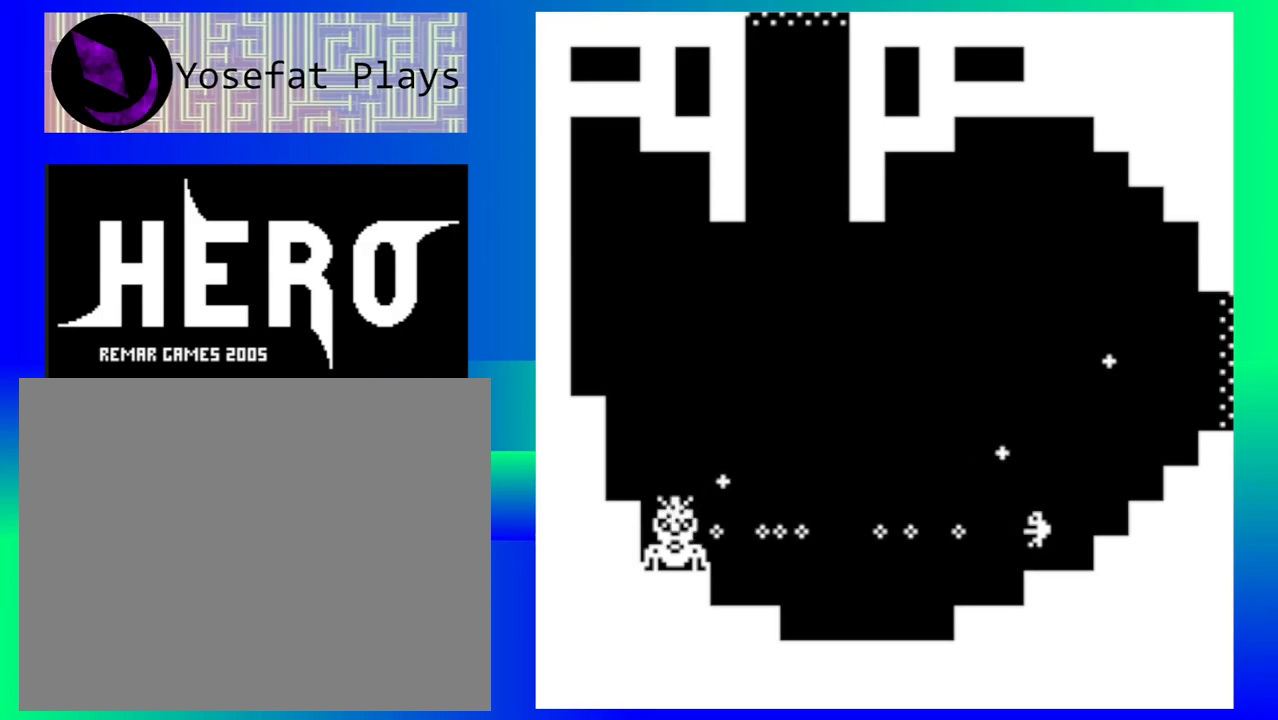
{"buttons": [], "events": [[33, "Y", "down"], [133, "Y", "up"], [200, "Y", "down"], [317, "Y", "up"], [383, "Y", "down"], [500, "Y", "up"]]}
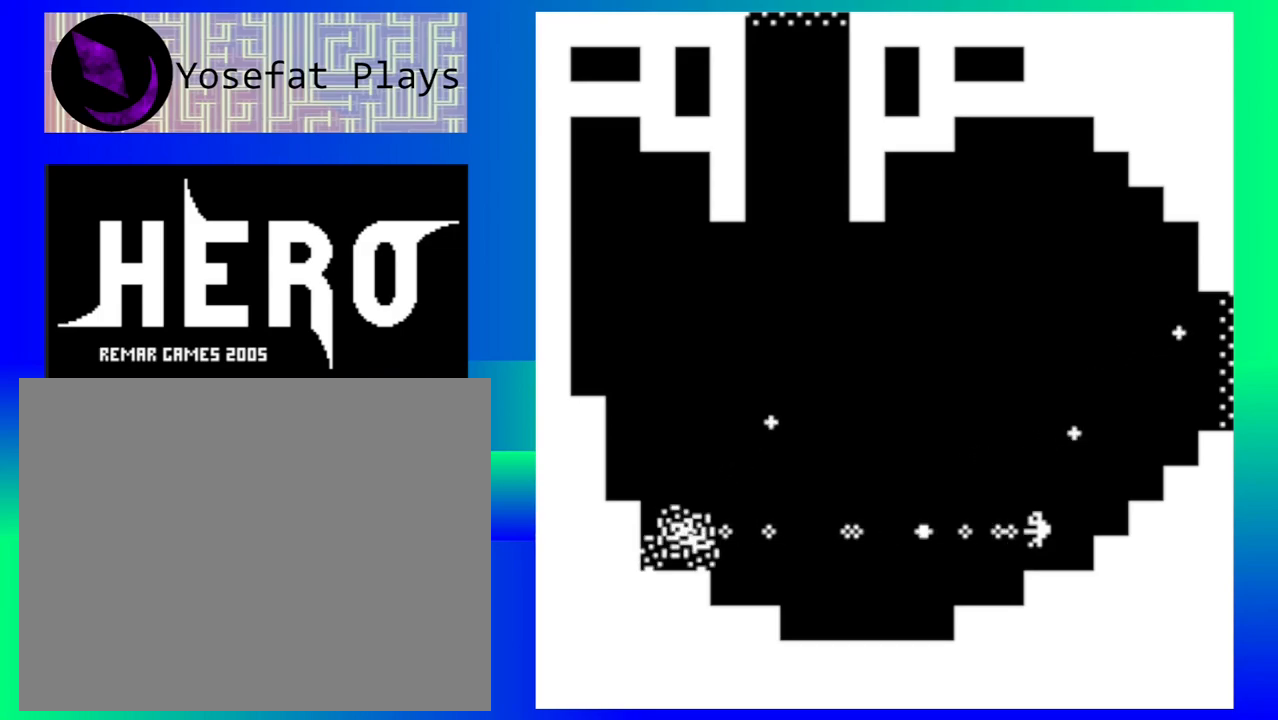
{"buttons": [], "events": [[83, "Y", "down"], [183, "Y", "up"]]}
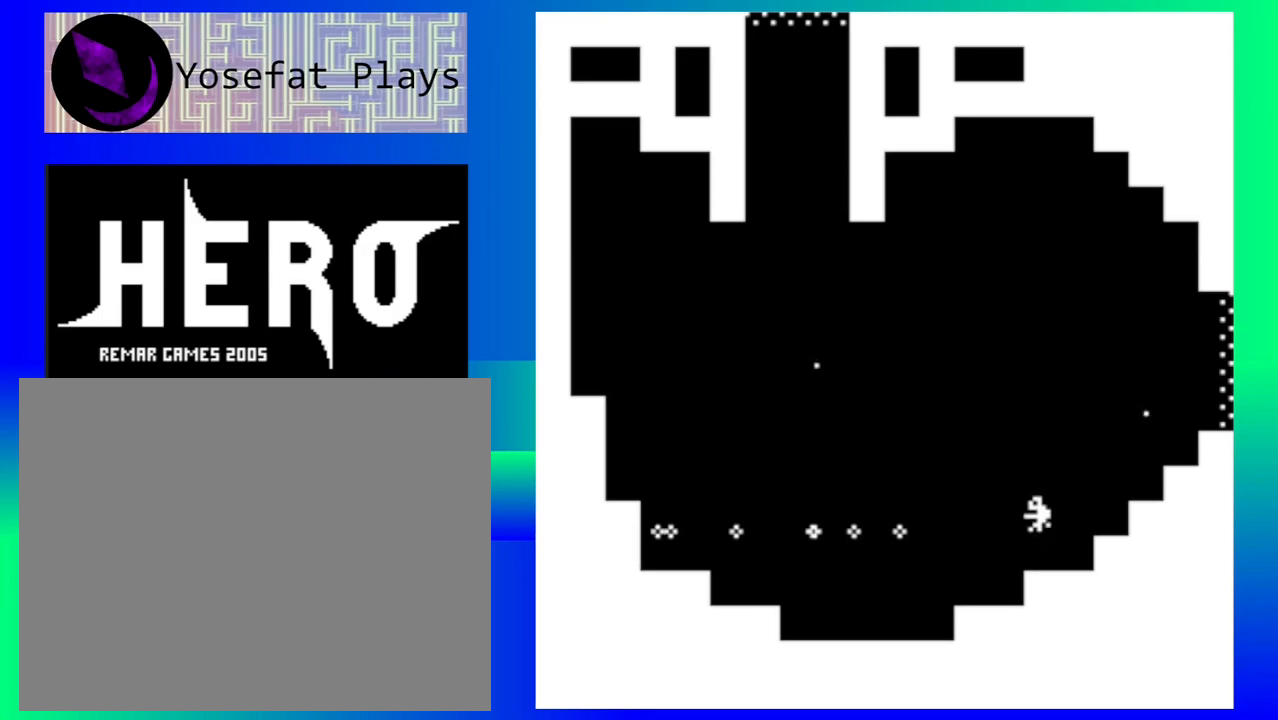
{"buttons": [], "events": []}
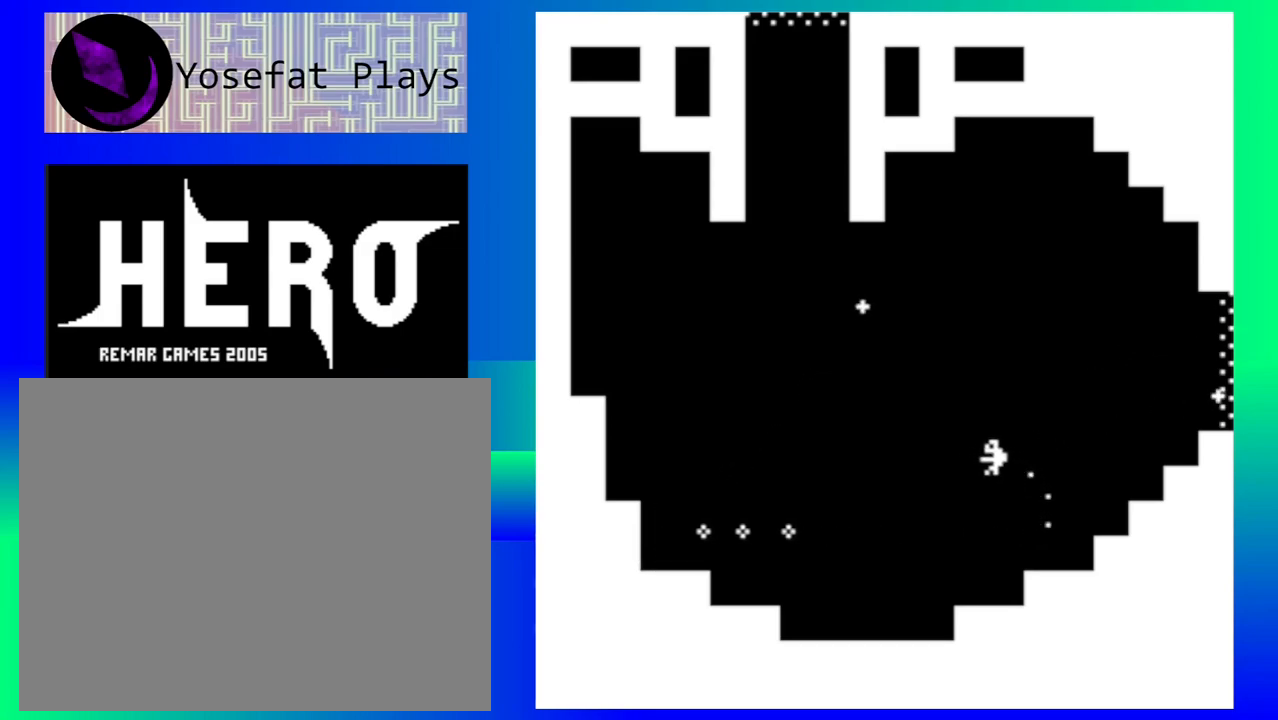
{"buttons": [], "events": []}
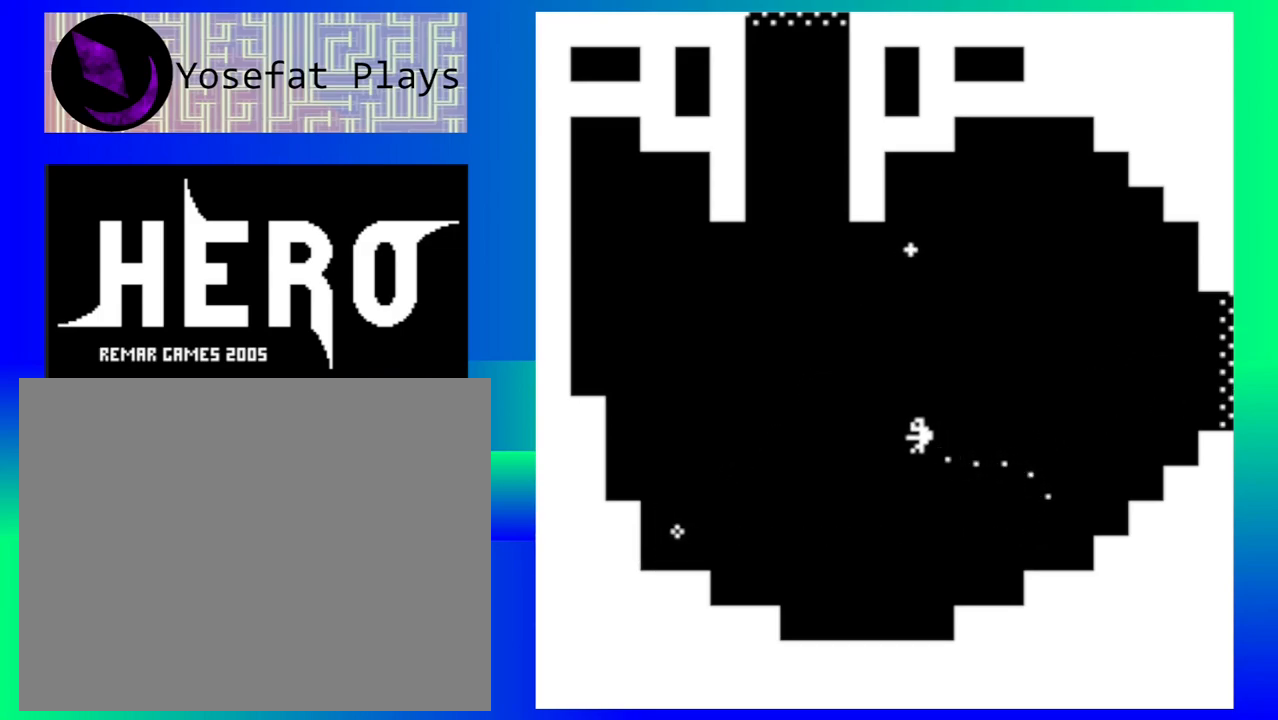
{"buttons": [], "events": []}
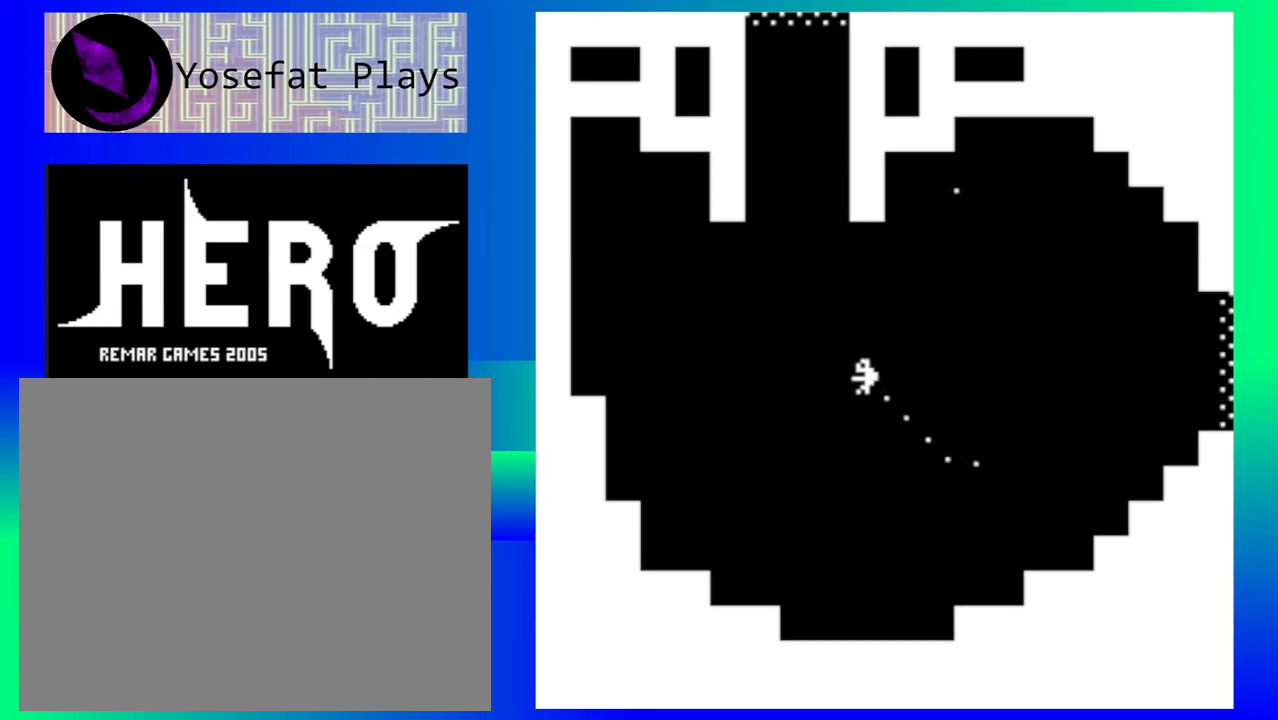
{"buttons": [], "events": []}
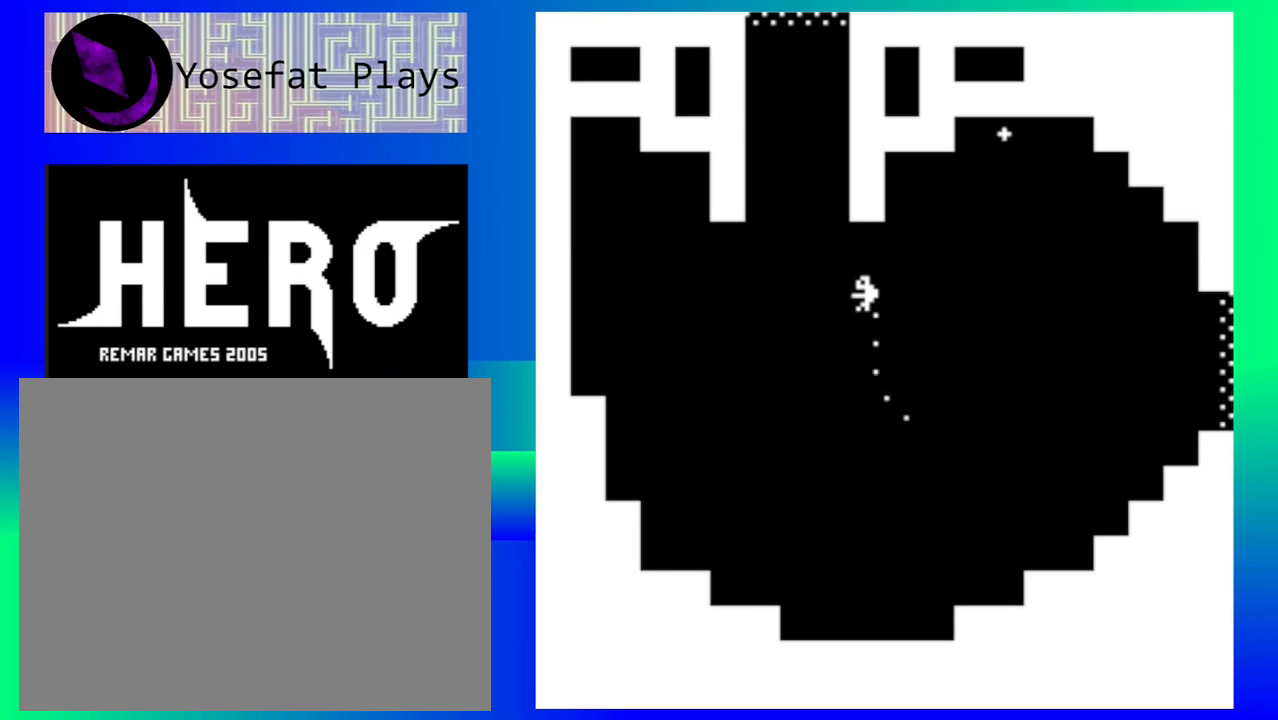
{"buttons": [], "events": []}
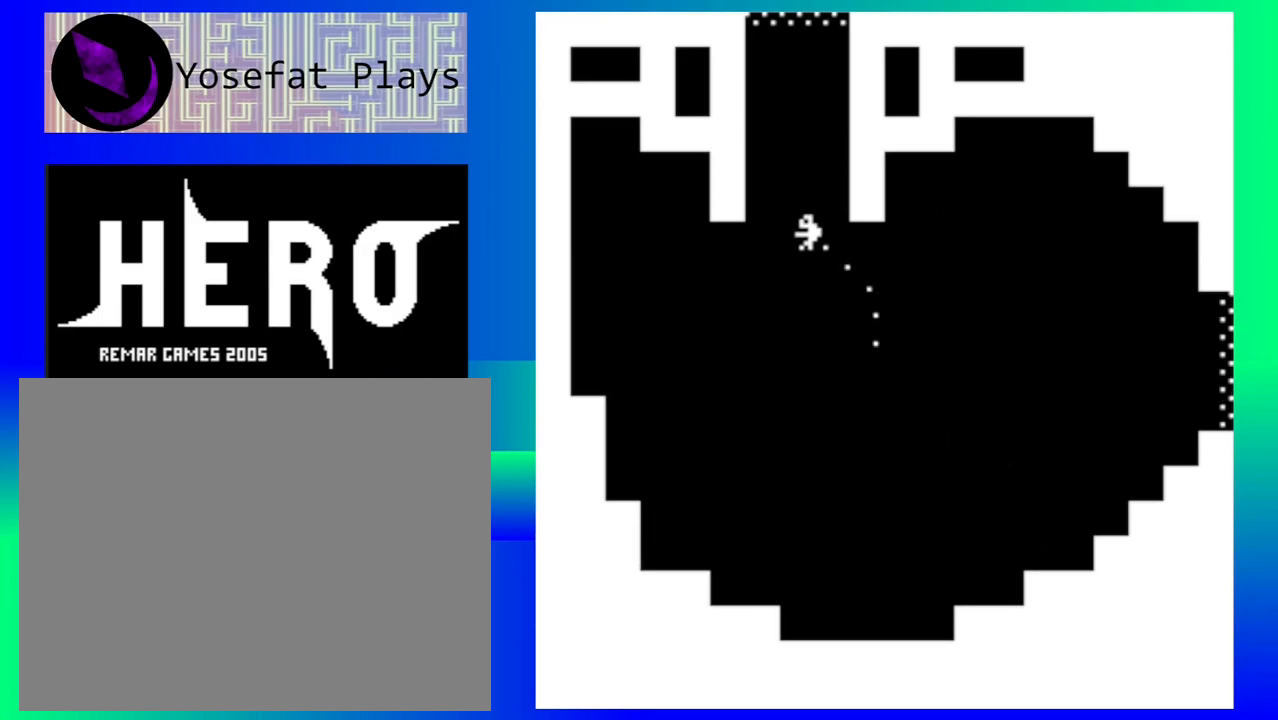
{"buttons": [], "events": []}